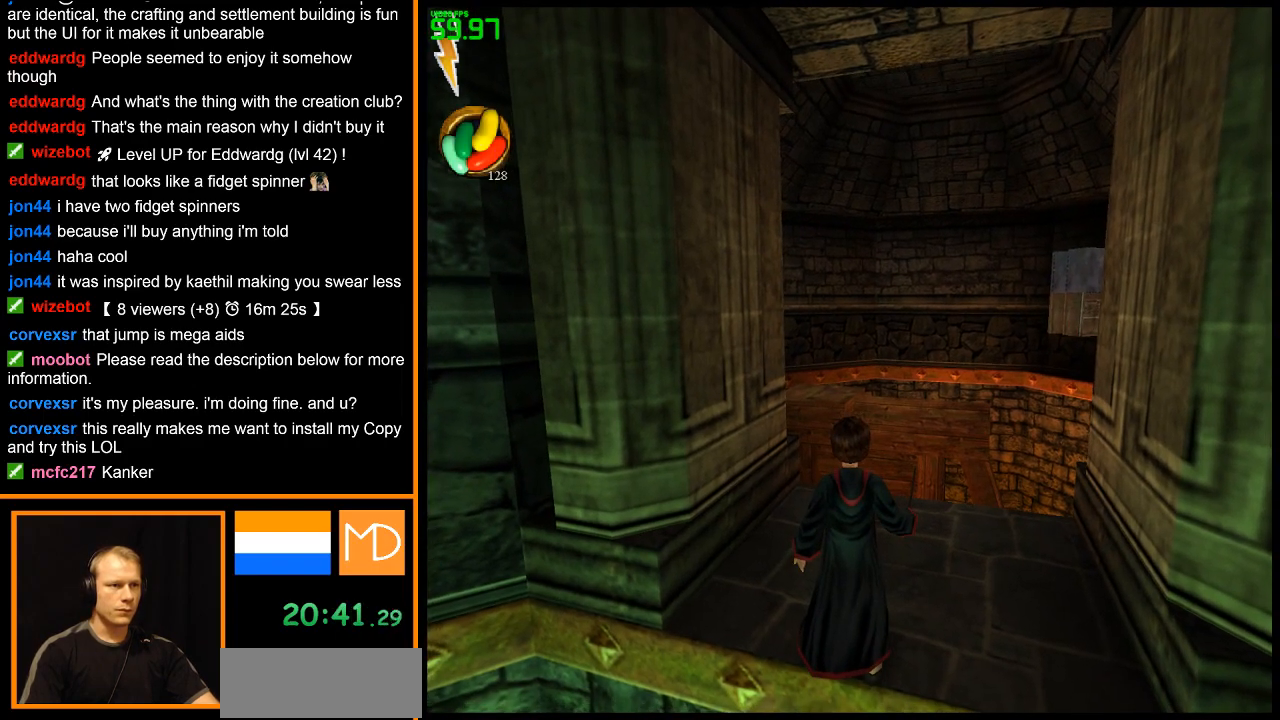
Gameplay with keyboard and mouse; each line is a JSON object with the keys and mouse buttons held at the frame after it. "events" lists presses ("down") and releases ("up") of "1", "2", "3", "4", "5", "6", "7", "8", "a", "alt", "b", "c", "caps_lock", "ctrl", "d", "down", "e", "escape", "f", "f1", "f2", "f3", "f4", "f5", "f6", "f7", "f8", "g", "h", "left", "q", "r", "return", "right", "s", "shift", "space", "super", "t", "tab", "u", "up", "v", "w", "x", "y", "z", "mouse_left", "mouse_wheel", "mouse_right" and "mouse_mb4" between this image and that frame as [ms after this image, input, new state], when the widget could be followed in between. "mouse_left", "mouse_wheel", "mouse_right", "mouse_mb4" = the "left", "wheel", "right", "mb4" buttons of the "mouse" list. No other keys are recorded. "wheel" means that the mouse wheel is clicked or scrolled. Mouse movement is not recorded.
{"keys": ["e", "w"], "mouse": [], "events": [[166, "e", "down"], [166, "w", "down"]]}
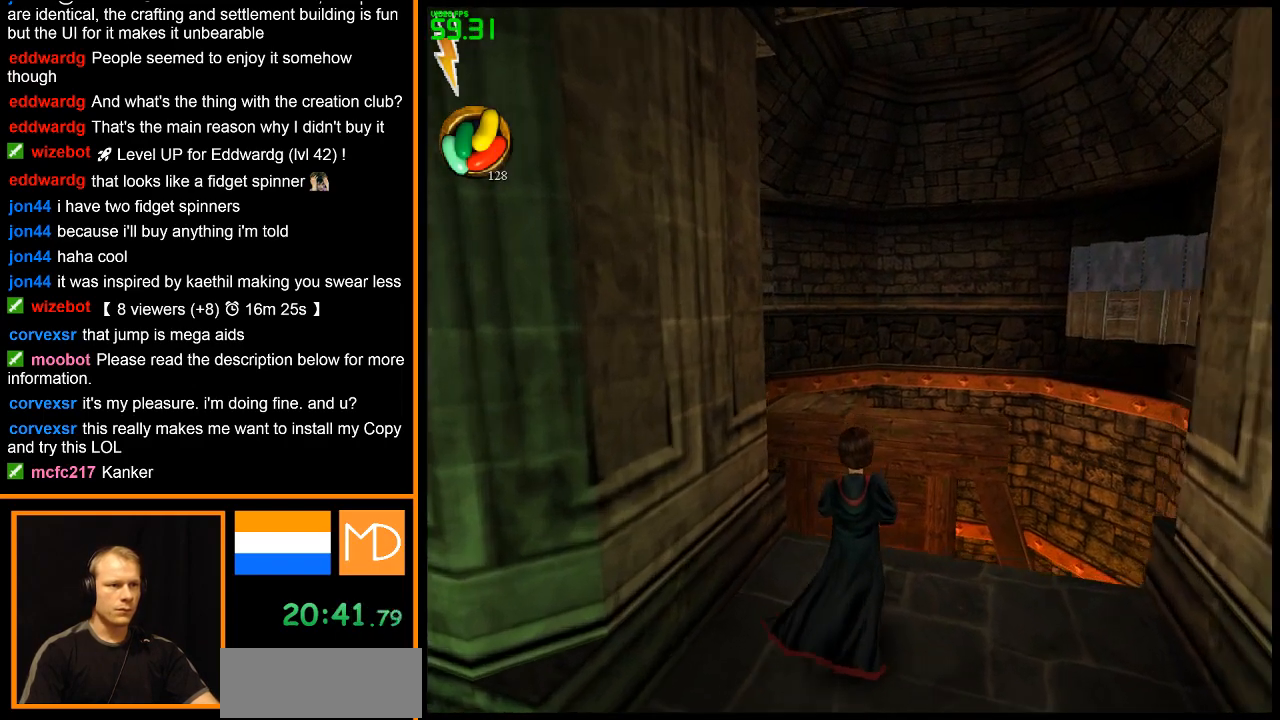
{"keys": ["e", "space", "w"], "mouse": [], "events": [[417, "space", "down"]]}
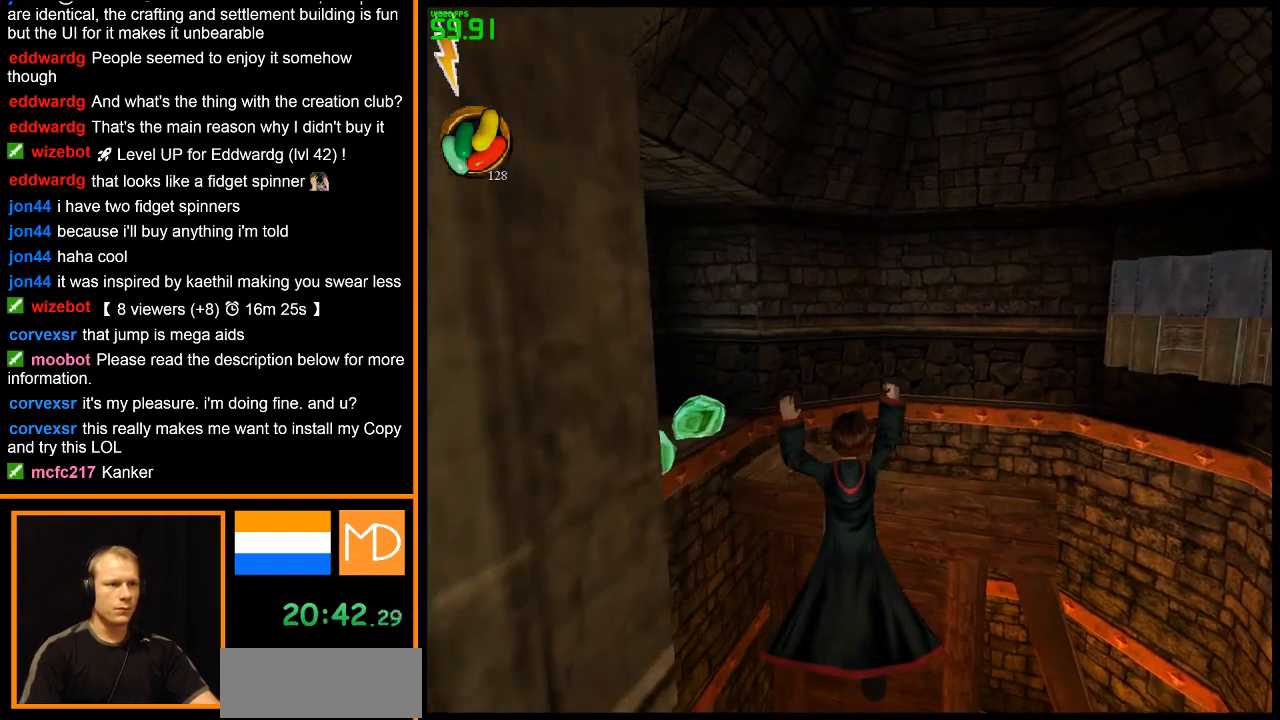
{"keys": ["e", "space", "w"], "mouse": [], "events": [[233, "mouse_left", "down"], [333, "mouse_left", "up"], [383, "mouse_left", "down"], [467, "mouse_left", "up"]]}
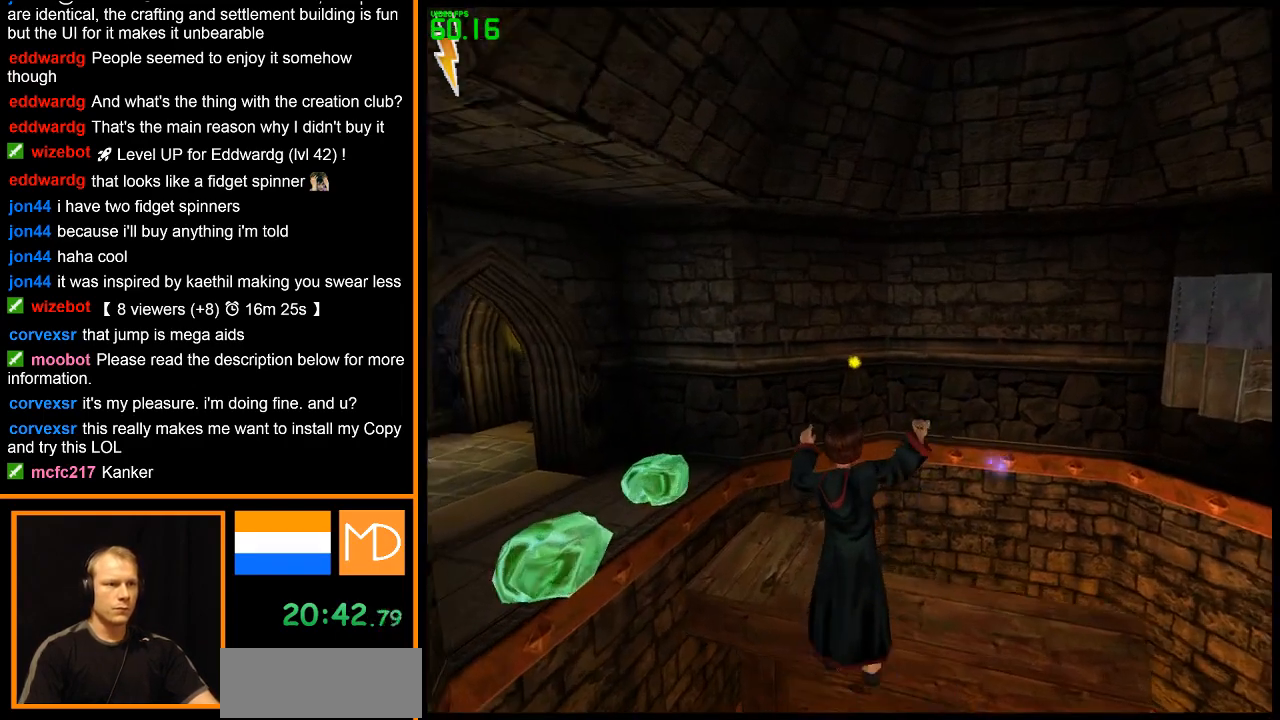
{"keys": ["e", "space", "w"], "mouse": ["left"], "events": [[17, "mouse_left", "down"], [117, "mouse_left", "up"], [167, "mouse_left", "down"], [250, "mouse_left", "up"], [300, "mouse_left", "down"], [401, "mouse_left", "up"], [434, "mouse_left", "down"]]}
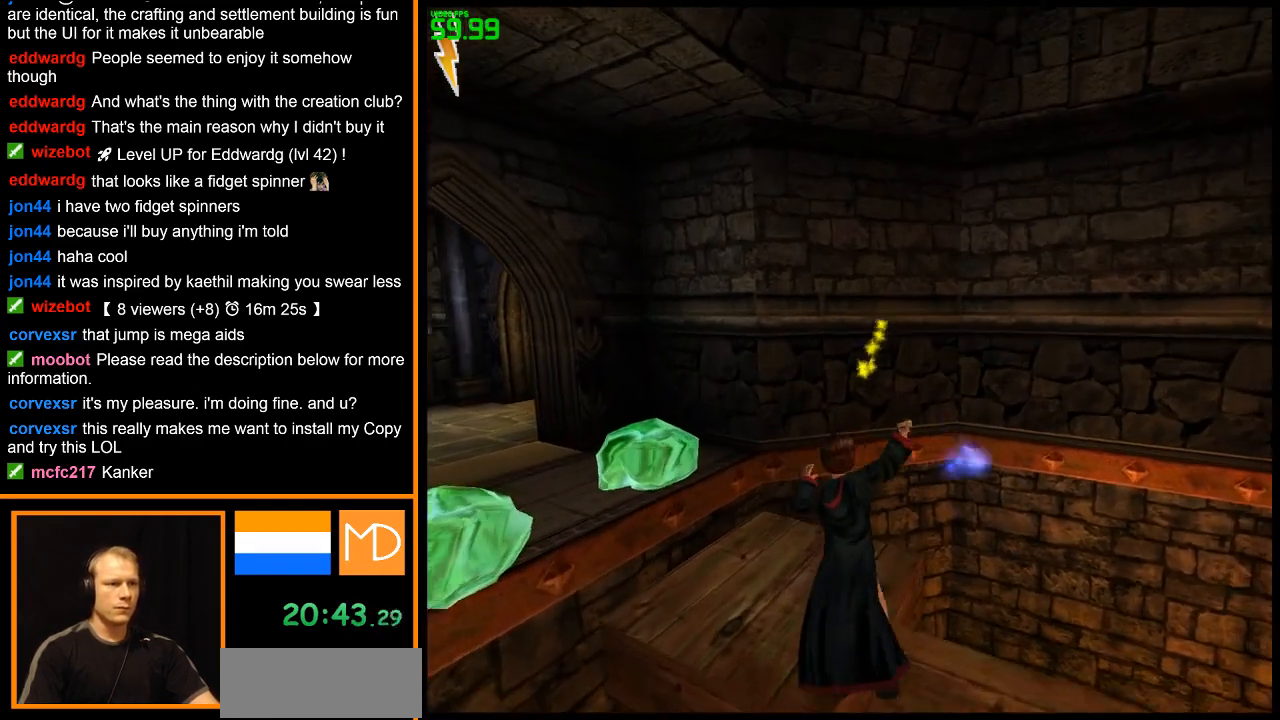
{"keys": [], "mouse": [], "events": [[83, "mouse_left", "up"], [166, "e", "up"], [166, "space", "up"], [217, "w", "up"], [267, "a", "down"], [317, "w", "down"], [417, "w", "up"], [450, "a", "up"]]}
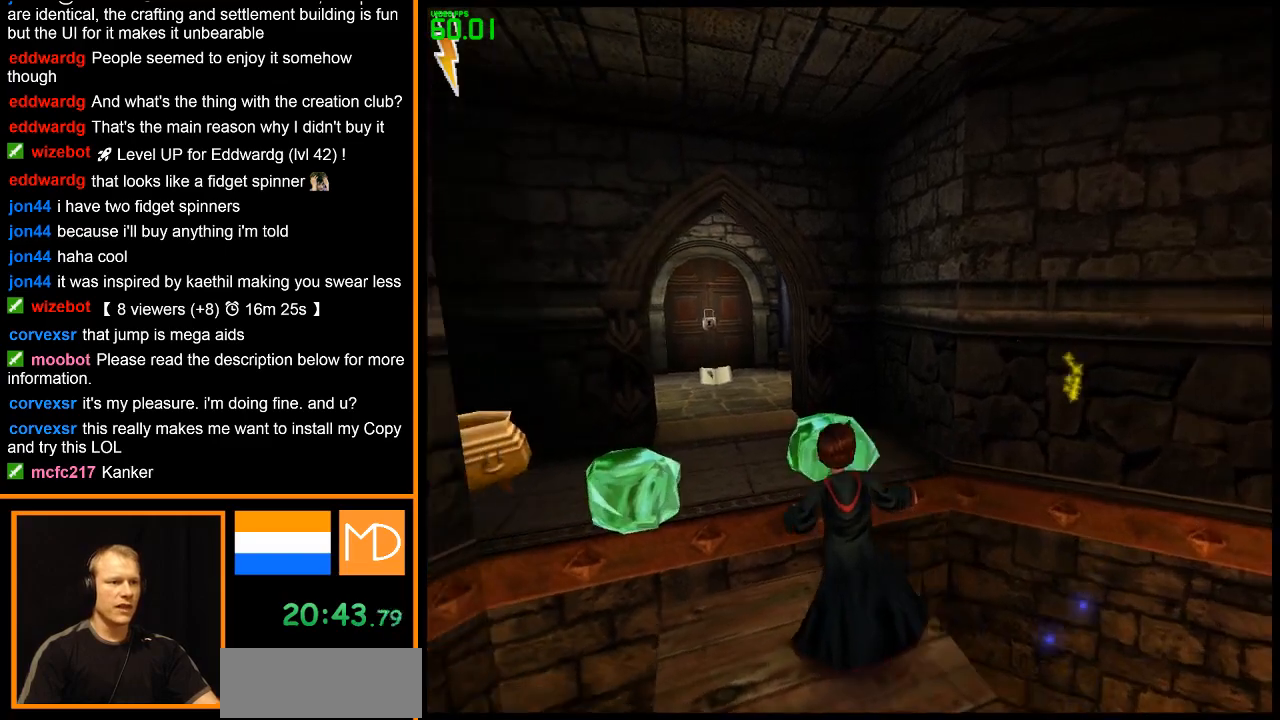
{"keys": ["e", "w"], "mouse": [], "events": [[417, "w", "down"], [467, "e", "down"]]}
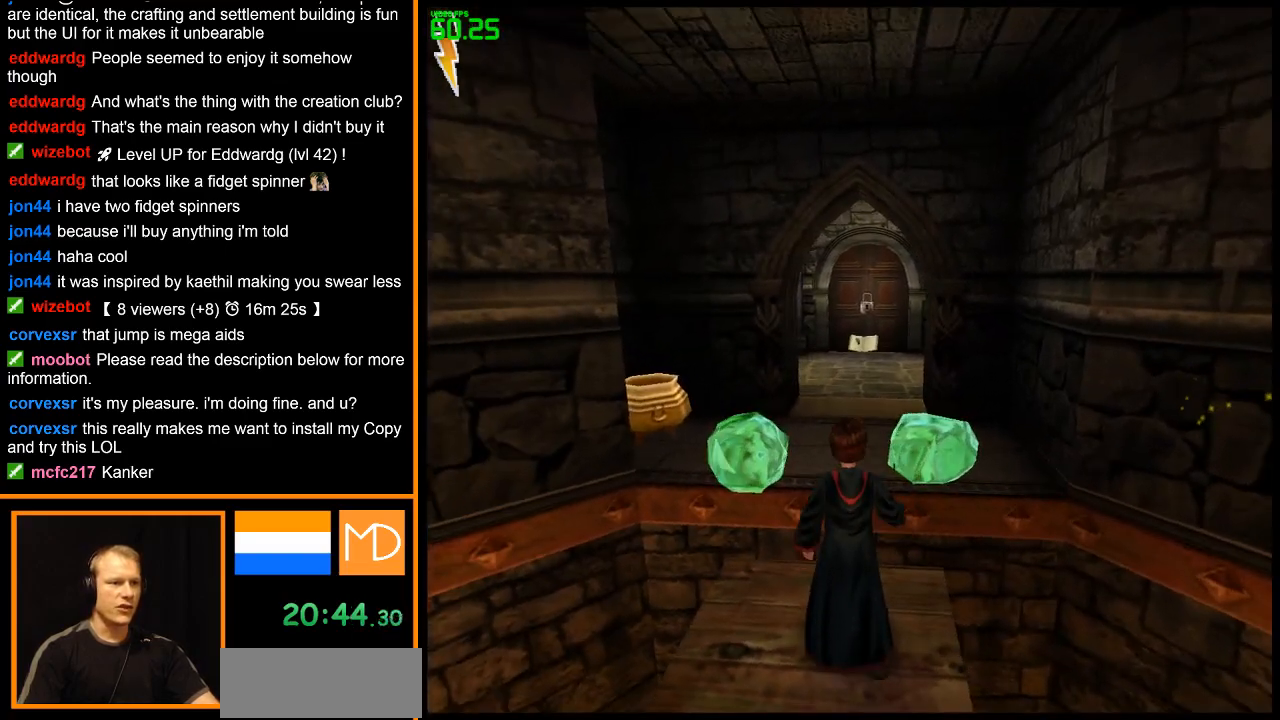
{"keys": ["e", "w"], "mouse": [], "events": [[150, "space", "down"], [350, "space", "up"]]}
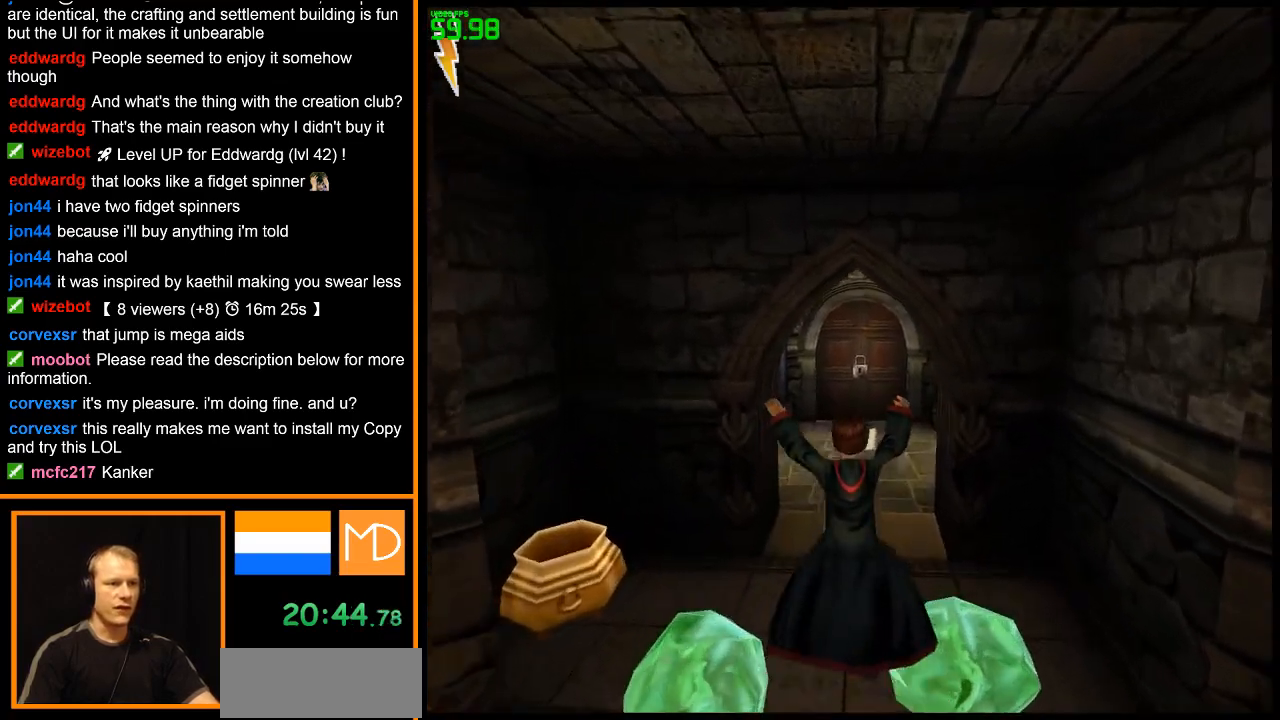
{"keys": ["e", "w"], "mouse": [], "events": []}
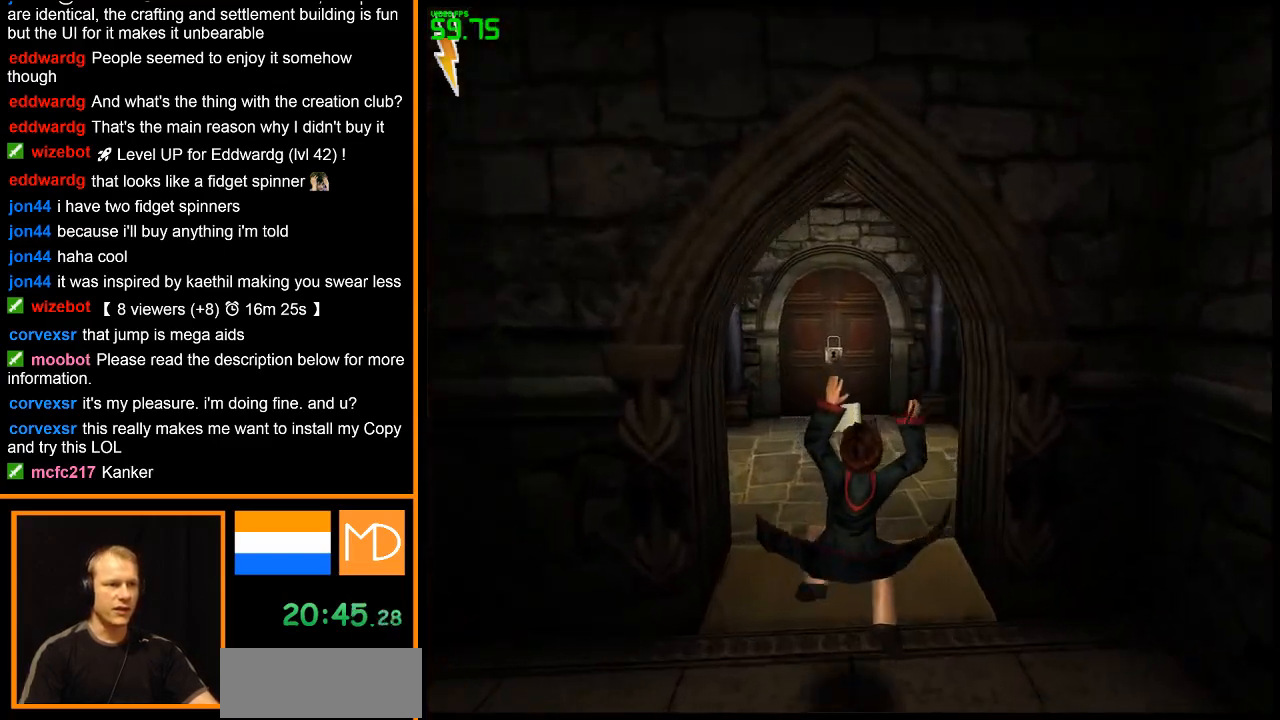
{"keys": ["e", "w"], "mouse": [], "events": []}
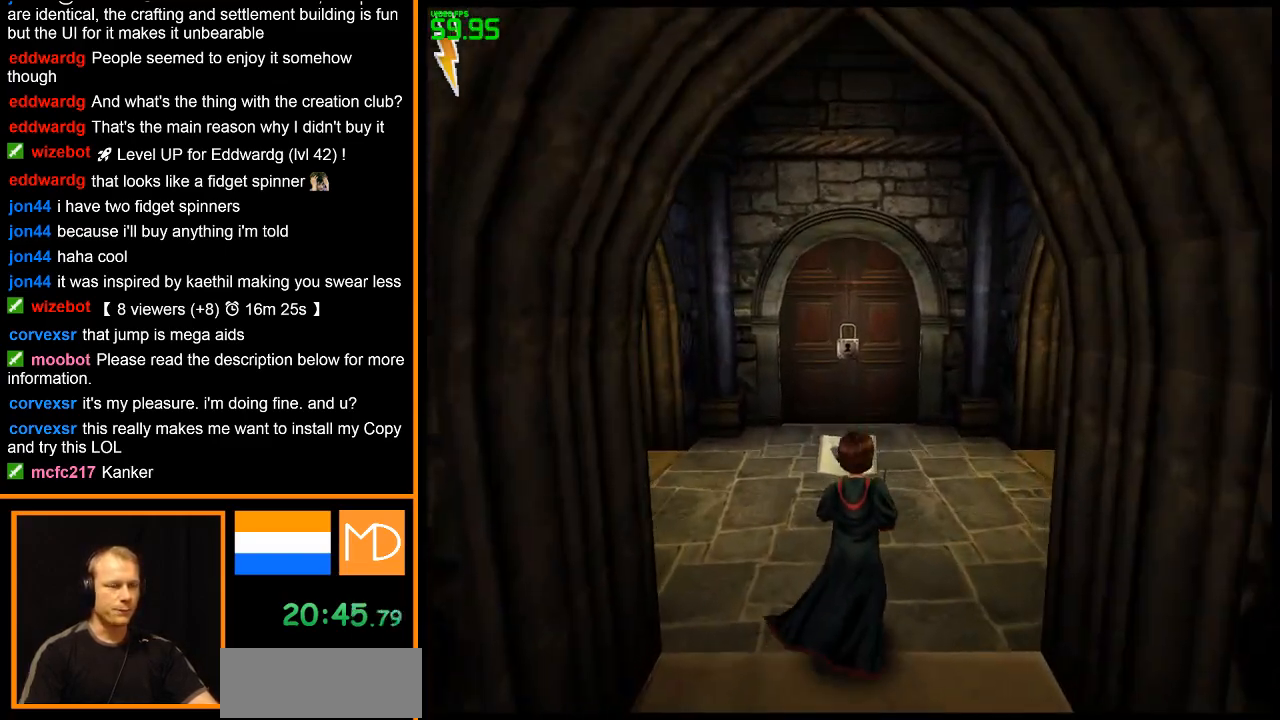
{"keys": ["e", "w"], "mouse": [], "events": []}
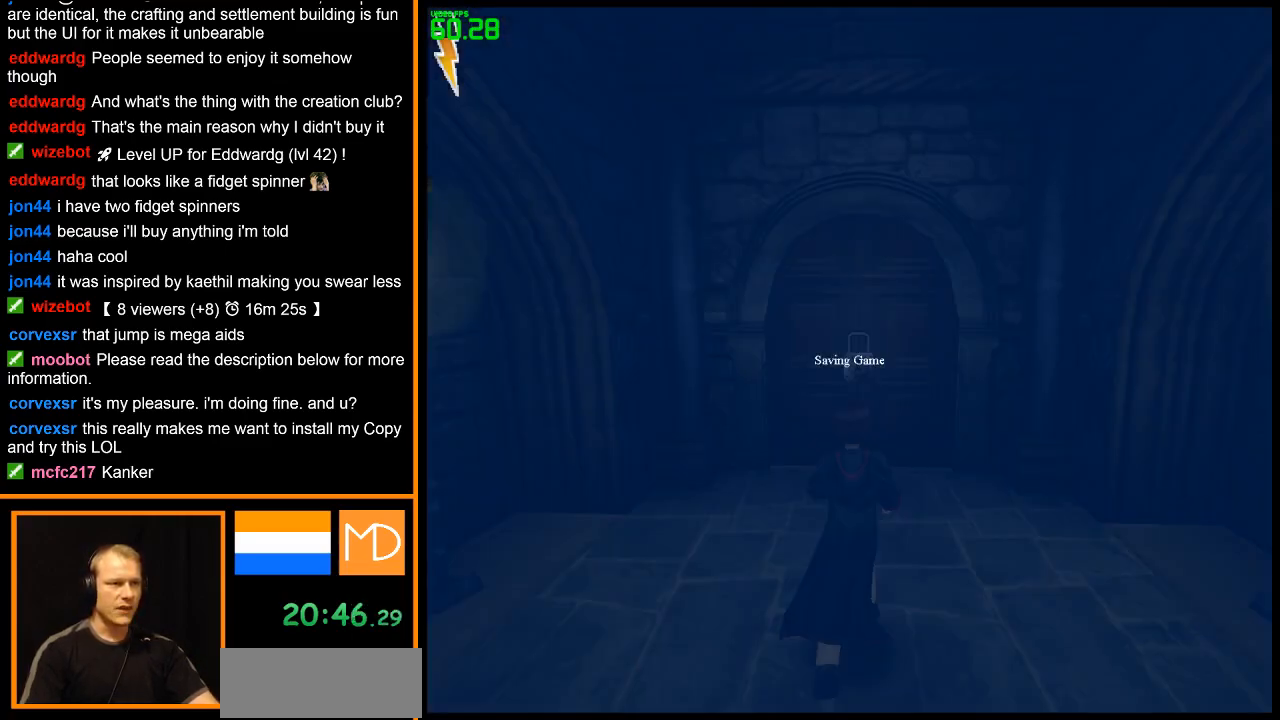
{"keys": ["w"], "mouse": ["left"], "events": [[450, "mouse_left", "down"], [500, "e", "up"]]}
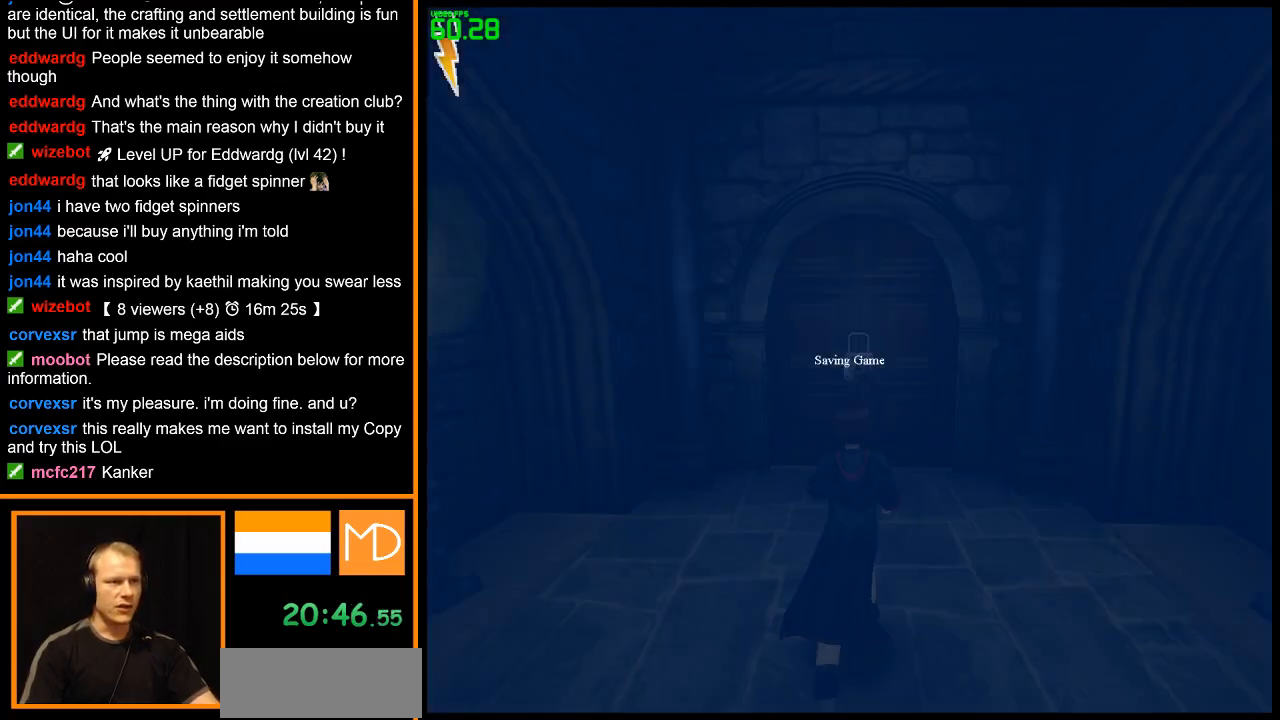
{"keys": ["w"], "mouse": [], "events": [[50, "mouse_left", "up"], [134, "mouse_left", "down"], [184, "mouse_left", "up"], [284, "mouse_left", "down"], [334, "mouse_left", "up"], [417, "mouse_left", "down"], [467, "mouse_left", "up"]]}
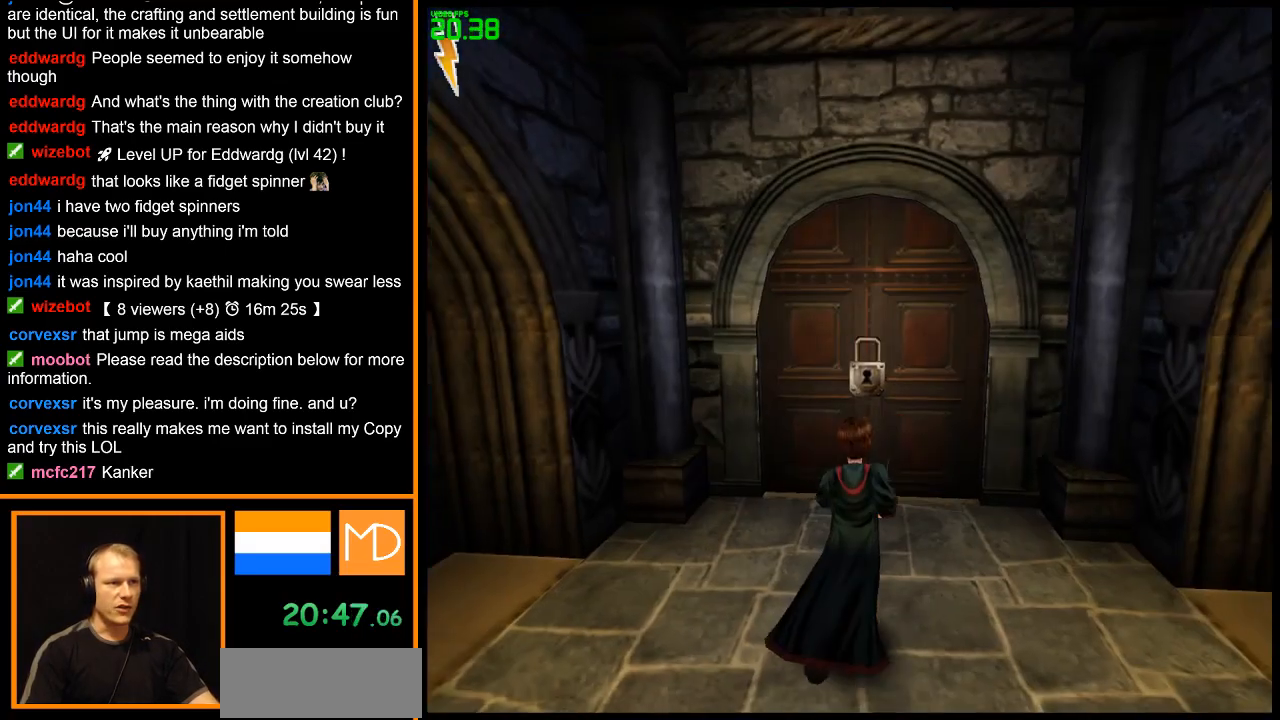
{"keys": ["w"], "mouse": [], "events": [[16, "mouse_left", "down"], [116, "mouse_left", "up"], [150, "mouse_left", "down"], [250, "mouse_left", "up"], [300, "mouse_left", "down"], [383, "mouse_left", "up"]]}
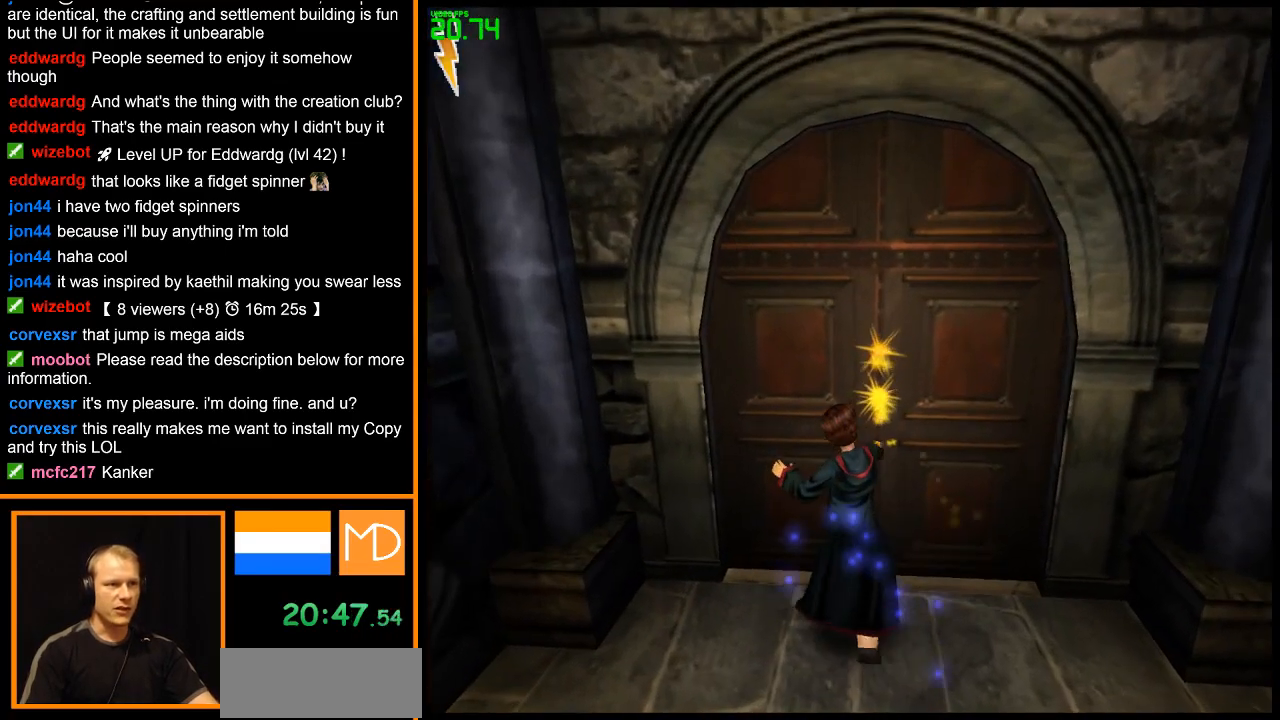
{"keys": ["w"], "mouse": [], "events": [[84, "d", "down"], [234, "d", "up"]]}
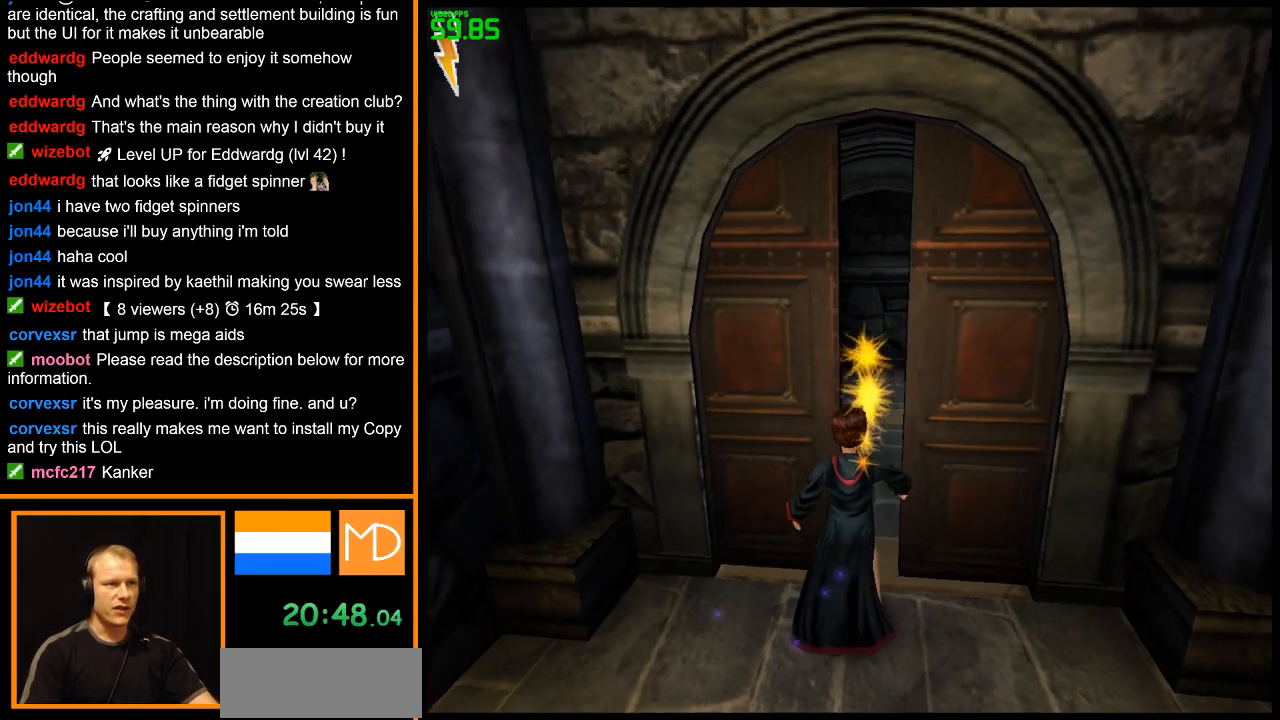
{"keys": ["w"], "mouse": [], "events": []}
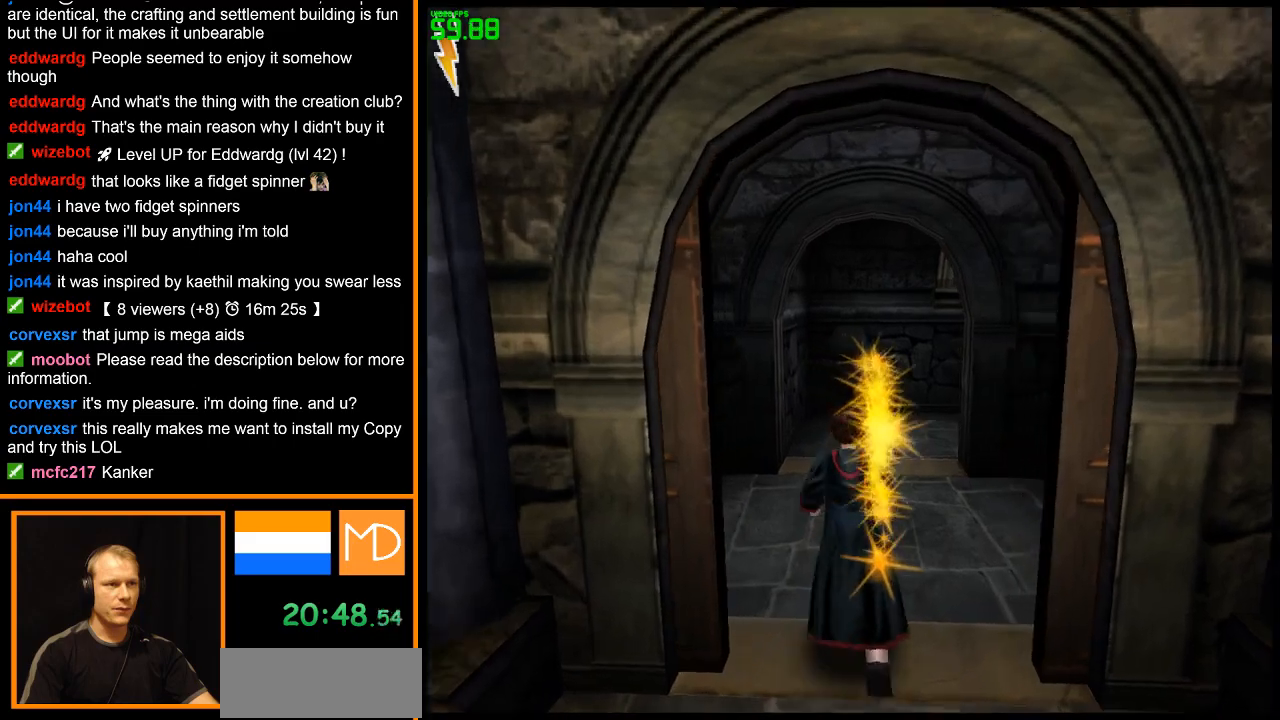
{"keys": ["w"], "mouse": [], "events": [[117, "d", "down"], [167, "d", "up"]]}
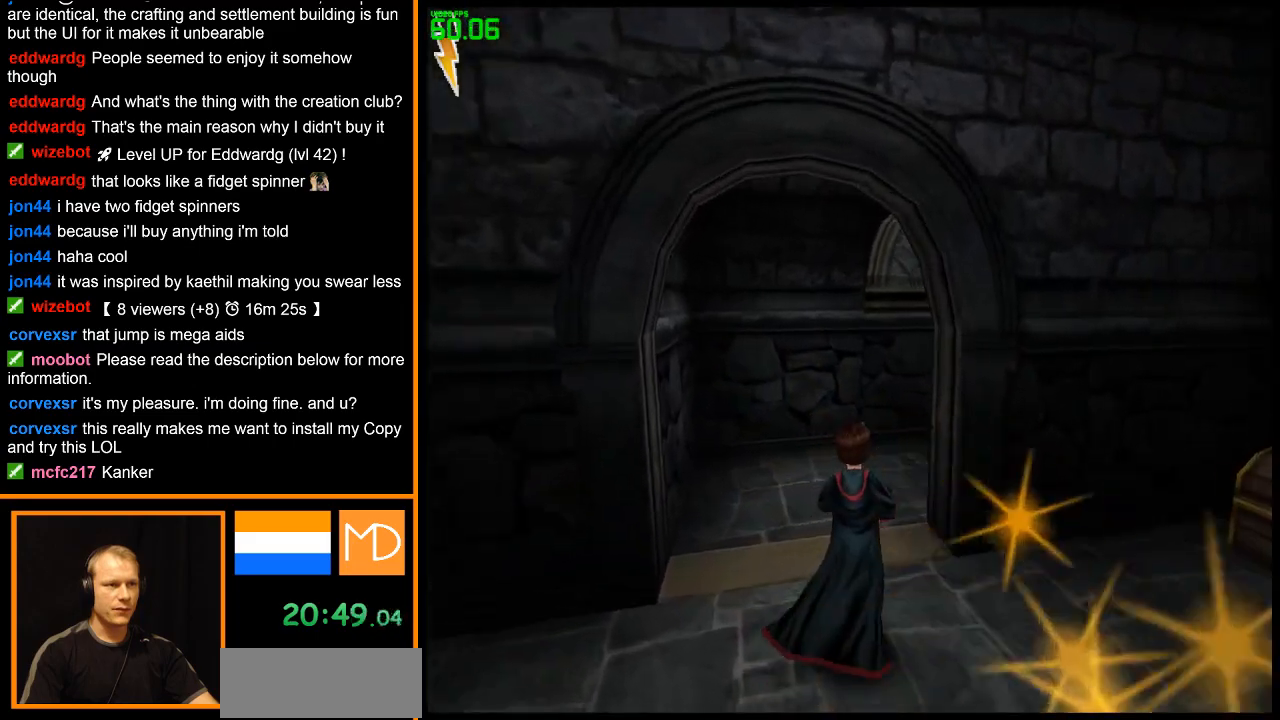
{"keys": ["a", "w"], "mouse": [], "events": [[33, "a", "down"]]}
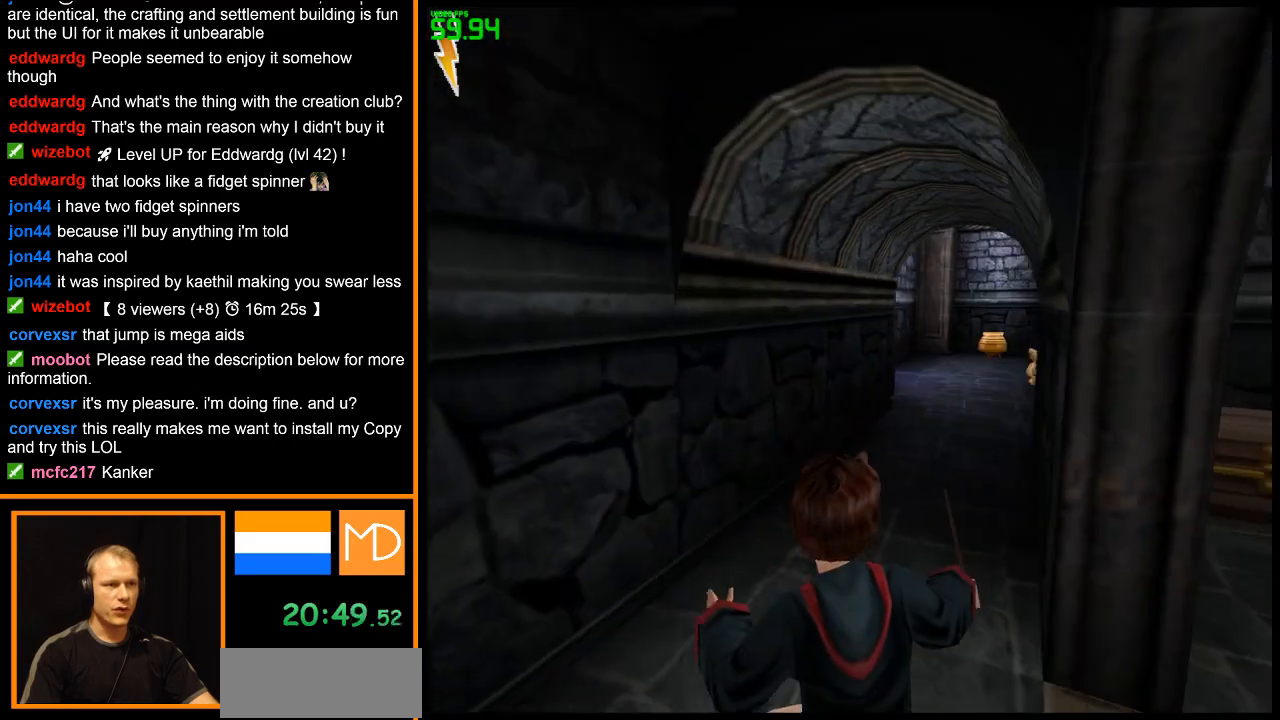
{"keys": ["w"], "mouse": [], "events": [[51, "a", "up"]]}
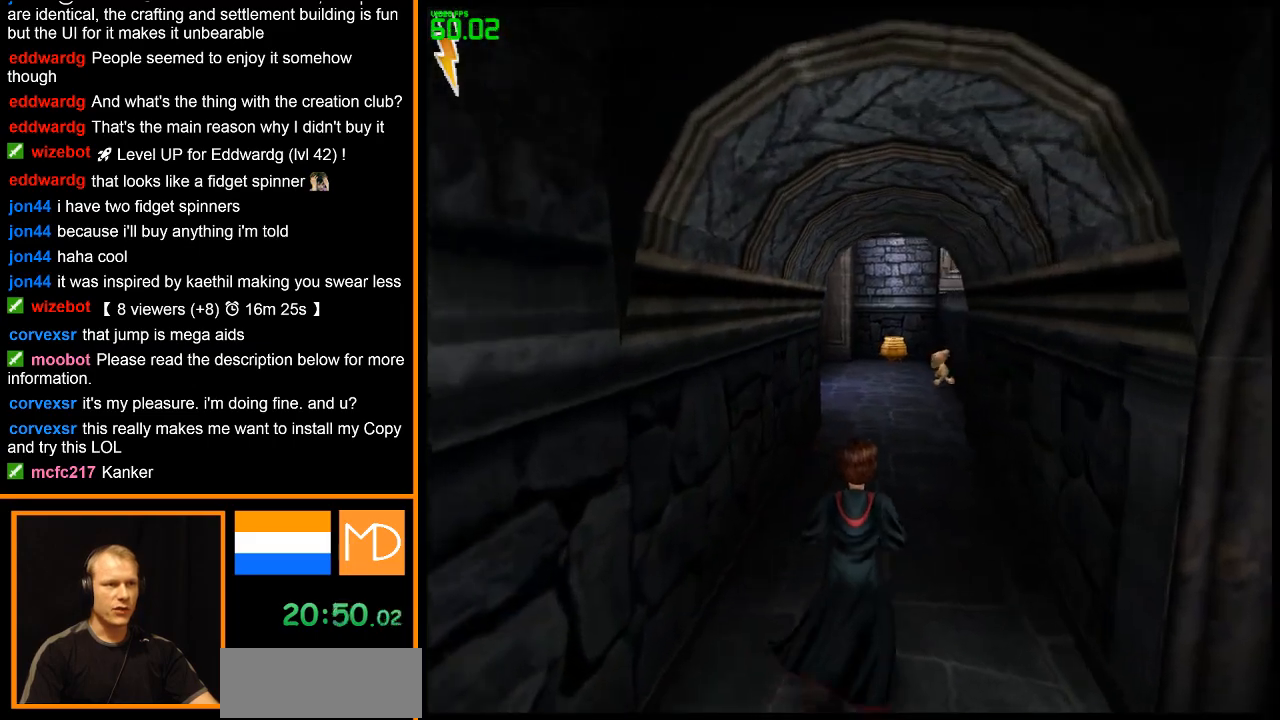
{"keys": ["w"], "mouse": ["left"], "events": [[167, "mouse_left", "down"], [267, "mouse_left", "up"], [300, "mouse_left", "down"], [400, "mouse_left", "up"], [450, "mouse_left", "down"]]}
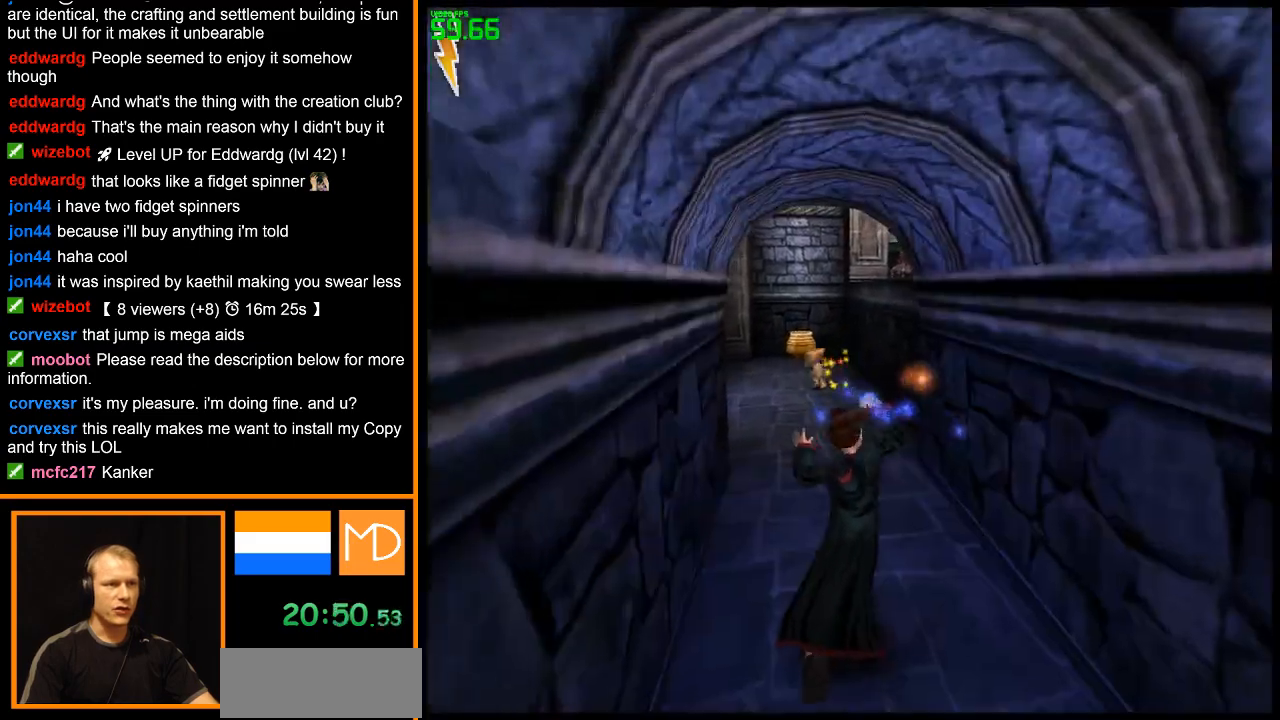
{"keys": ["w"], "mouse": [], "events": [[34, "mouse_left", "up"]]}
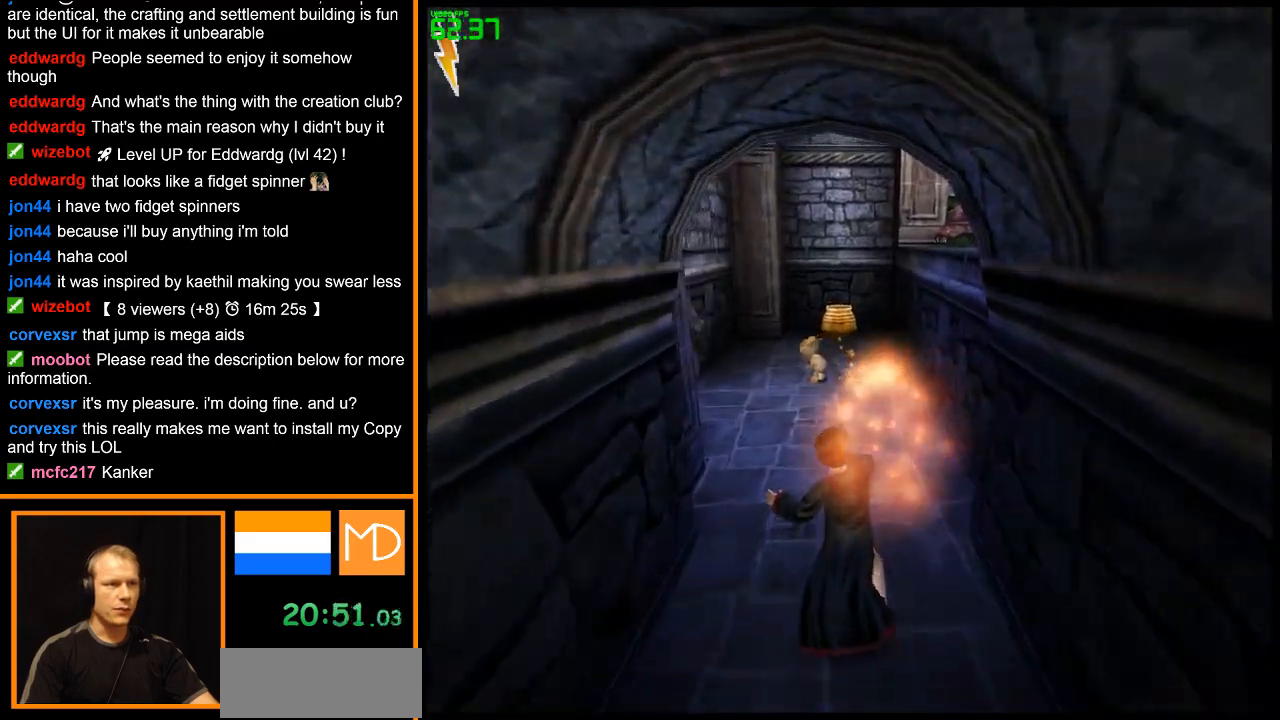
{"keys": ["w"], "mouse": [], "events": []}
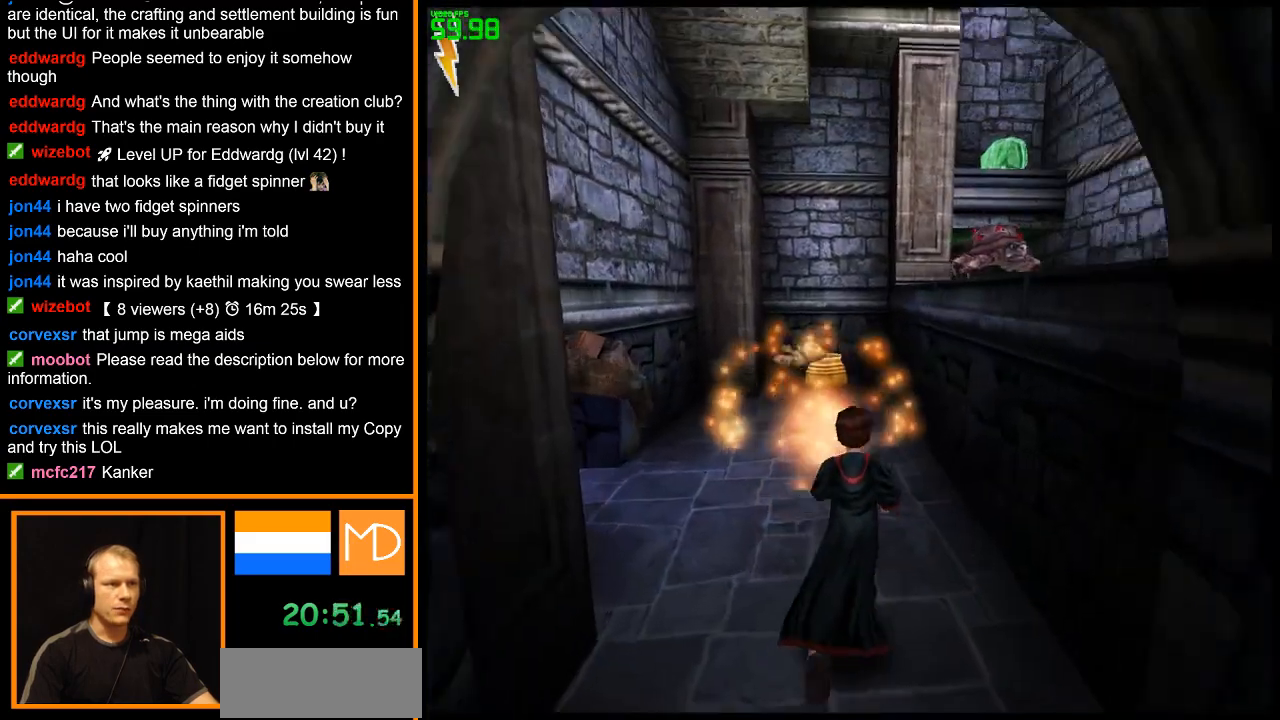
{"keys": ["a", "w"], "mouse": [], "events": [[401, "a", "down"]]}
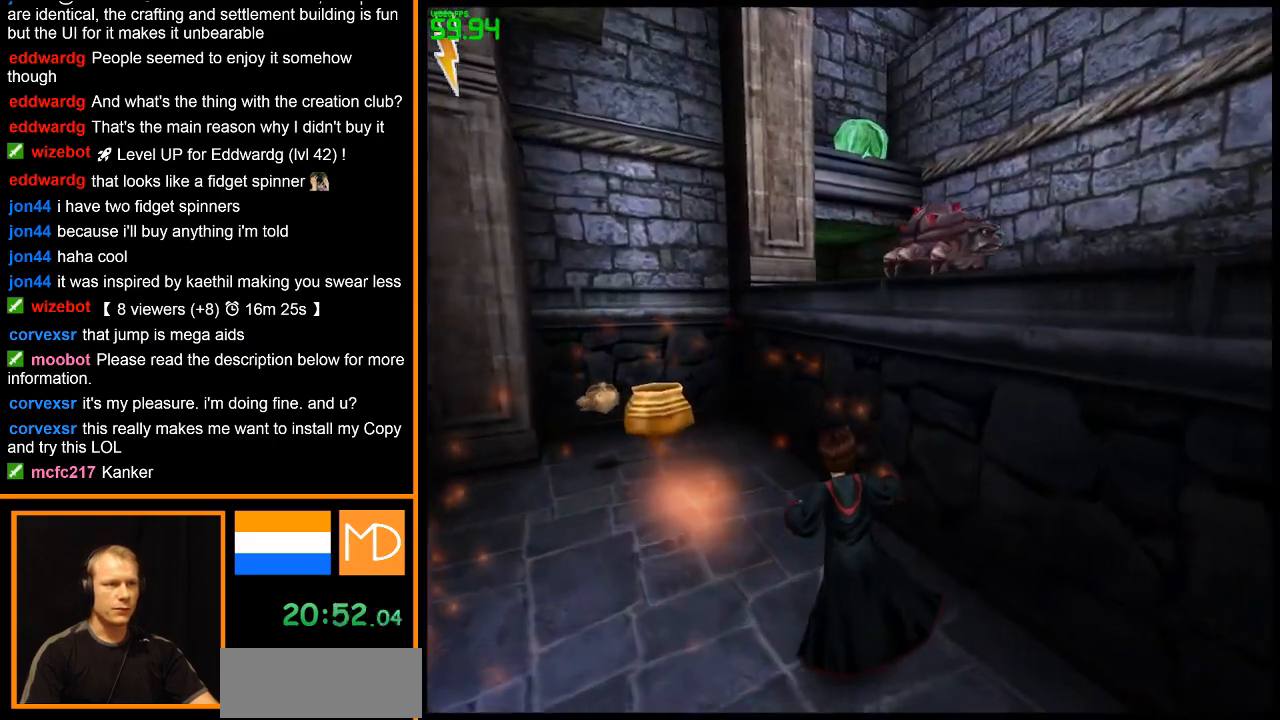
{"keys": ["a", "w"], "mouse": [], "events": []}
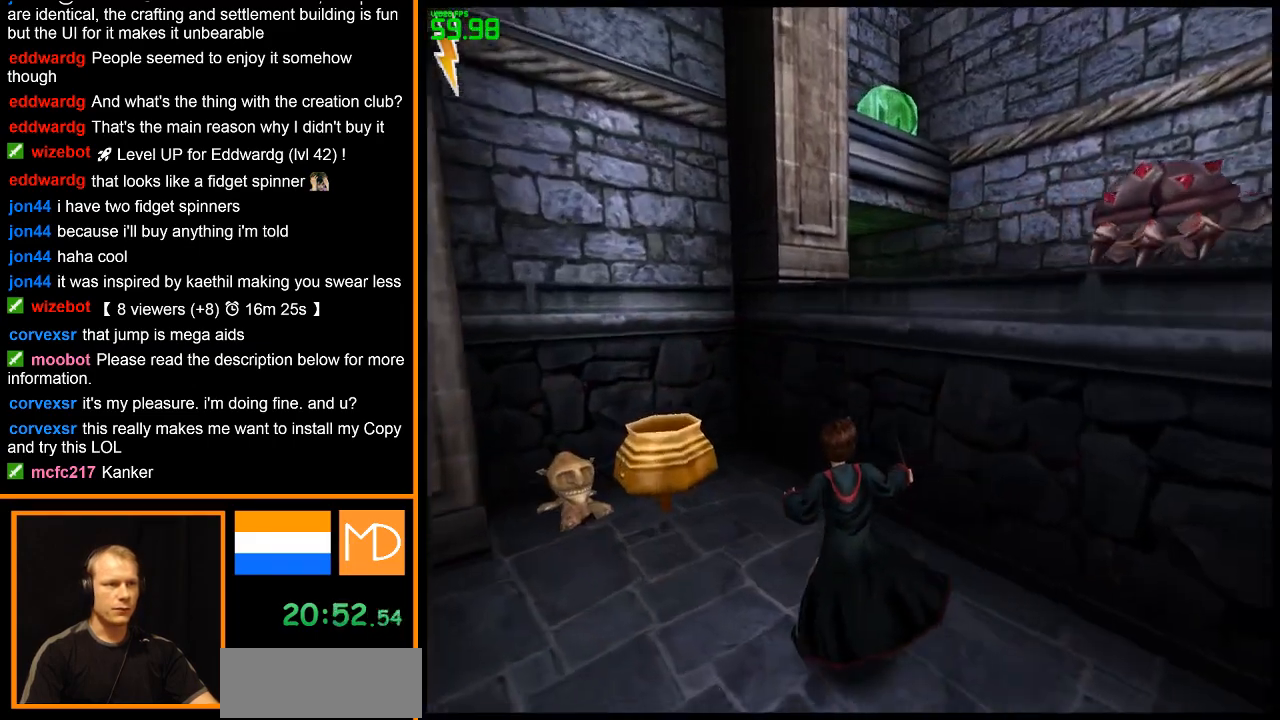
{"keys": ["w"], "mouse": [], "events": [[434, "a", "up"]]}
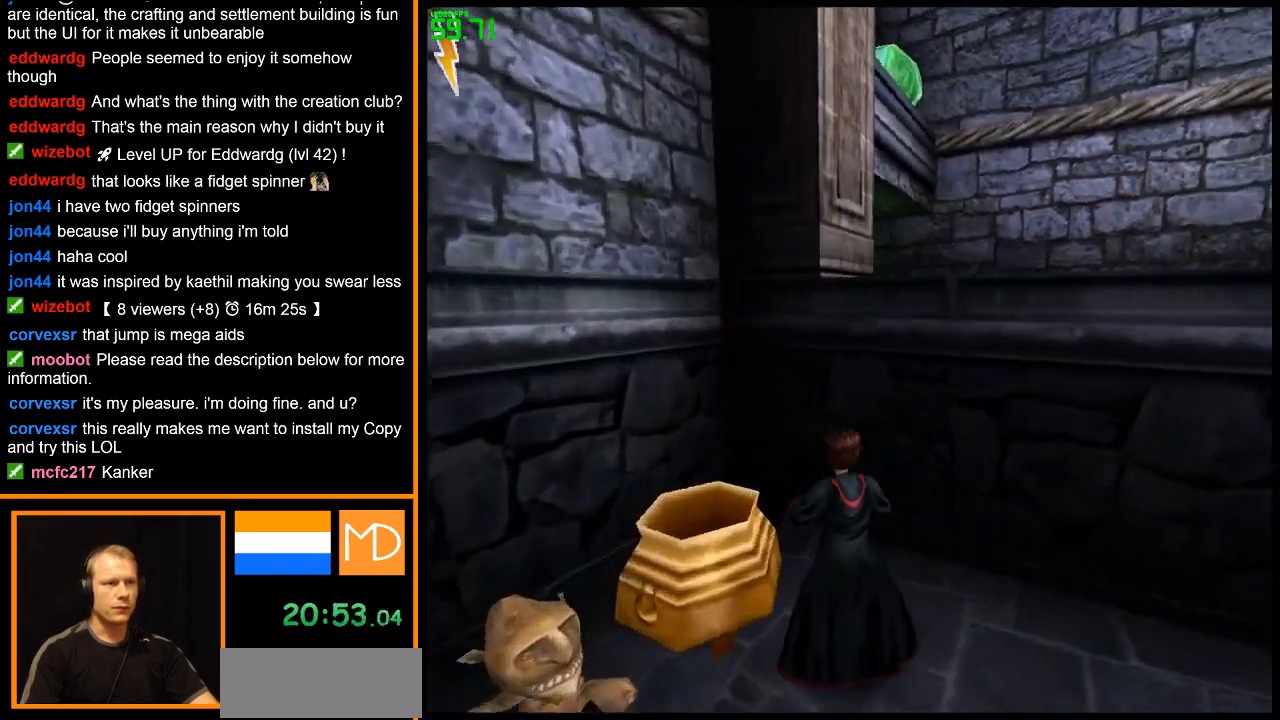
{"keys": ["w"], "mouse": [], "events": [[200, "space", "down"], [350, "space", "up"]]}
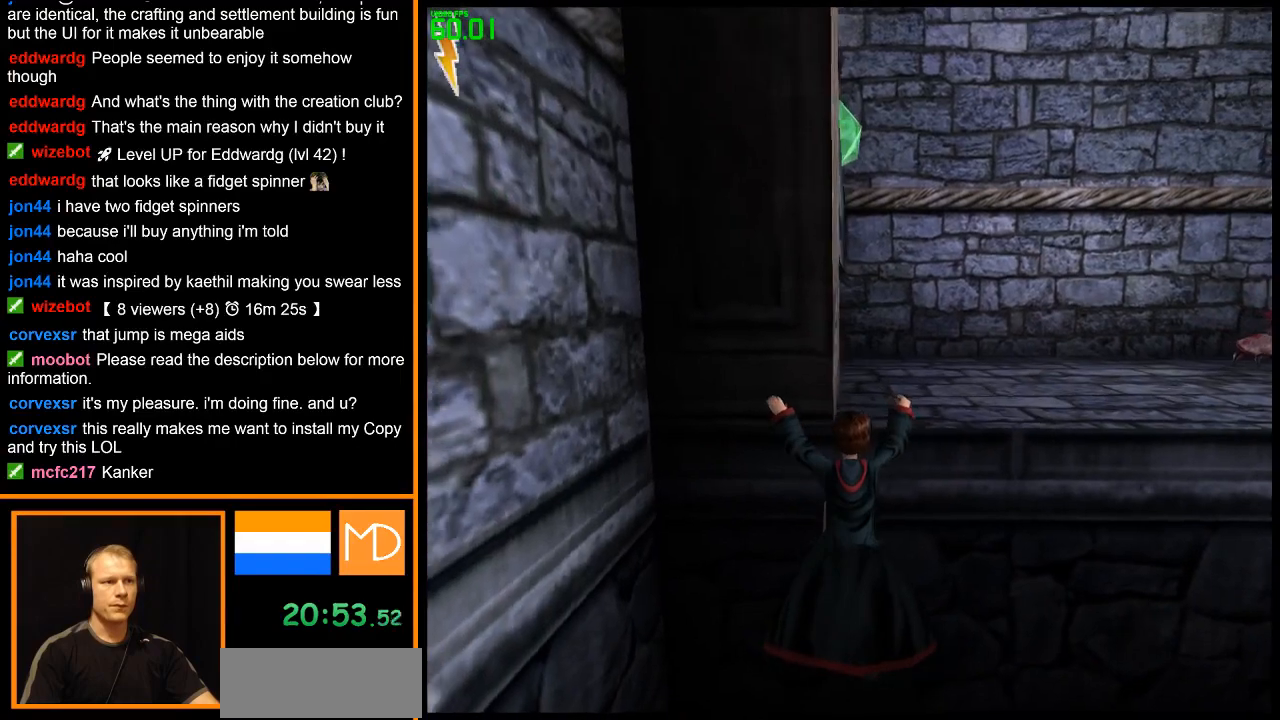
{"keys": [], "mouse": [], "events": [[34, "w", "up"]]}
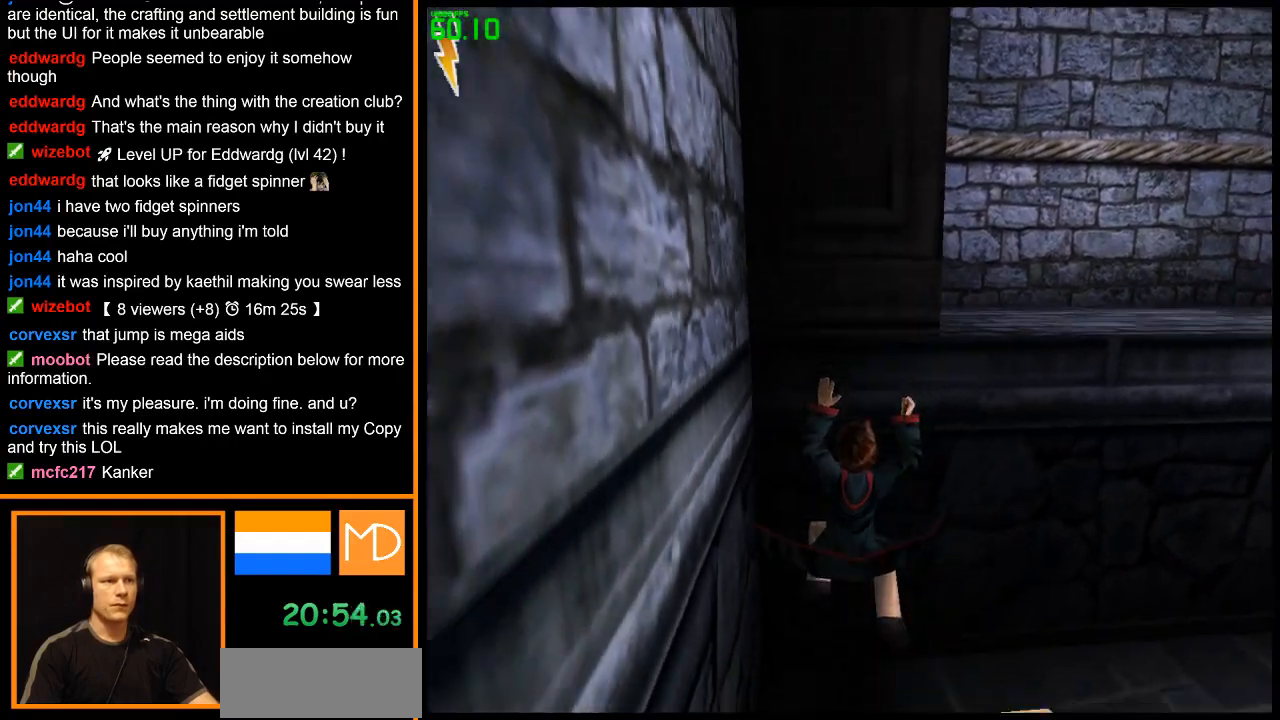
{"keys": ["d"], "mouse": [], "events": [[100, "d", "down"]]}
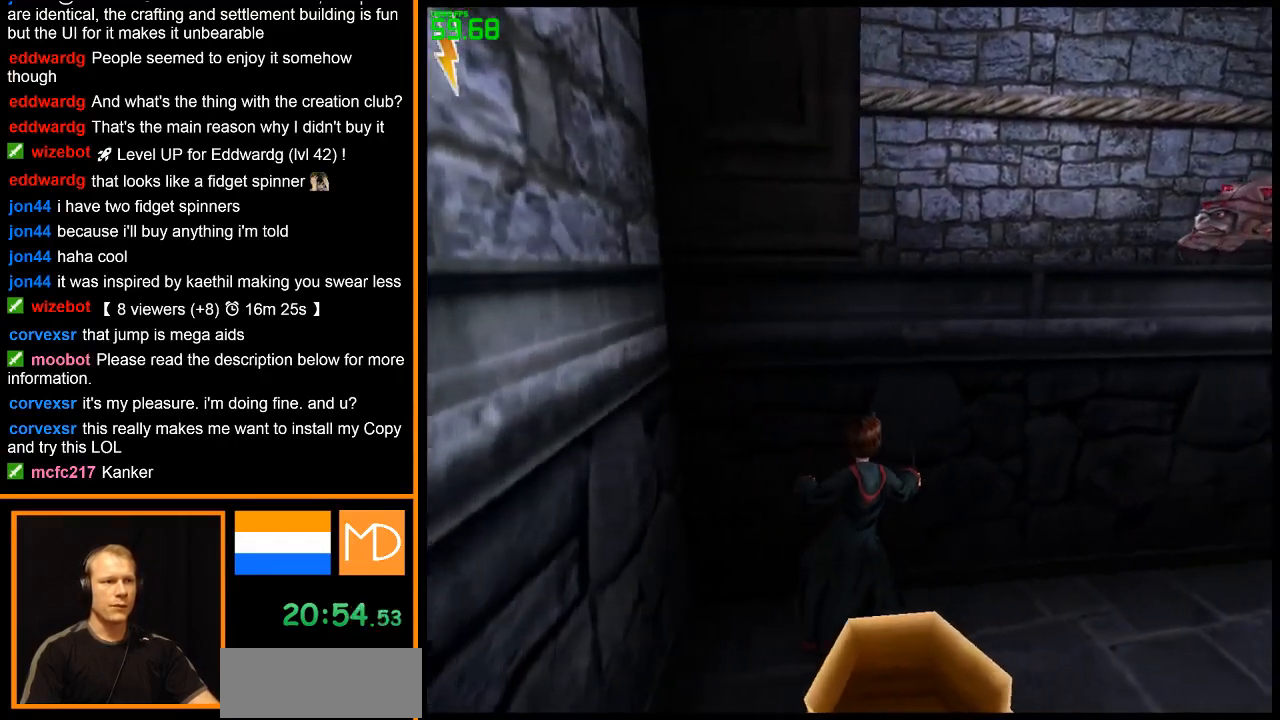
{"keys": [], "mouse": [], "events": [[251, "d", "up"]]}
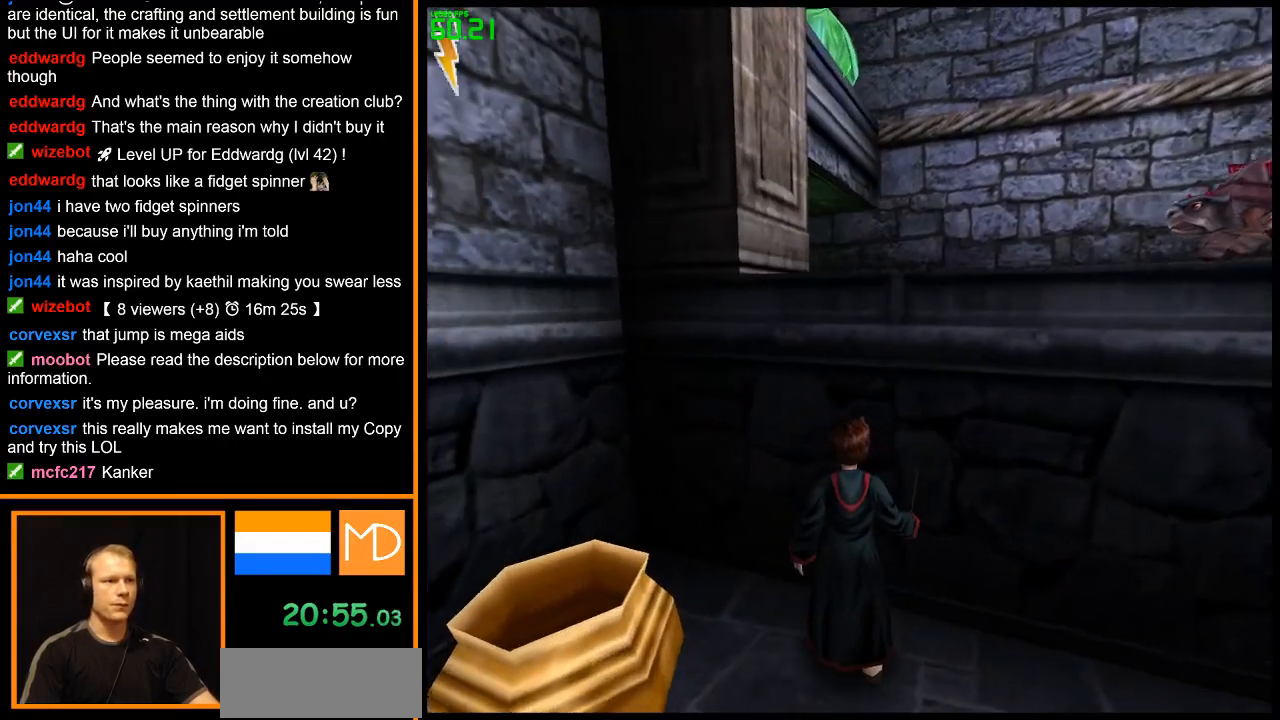
{"keys": [], "mouse": [], "events": [[33, "a", "down"], [33, "w", "down"], [200, "w", "up"], [267, "a", "up"]]}
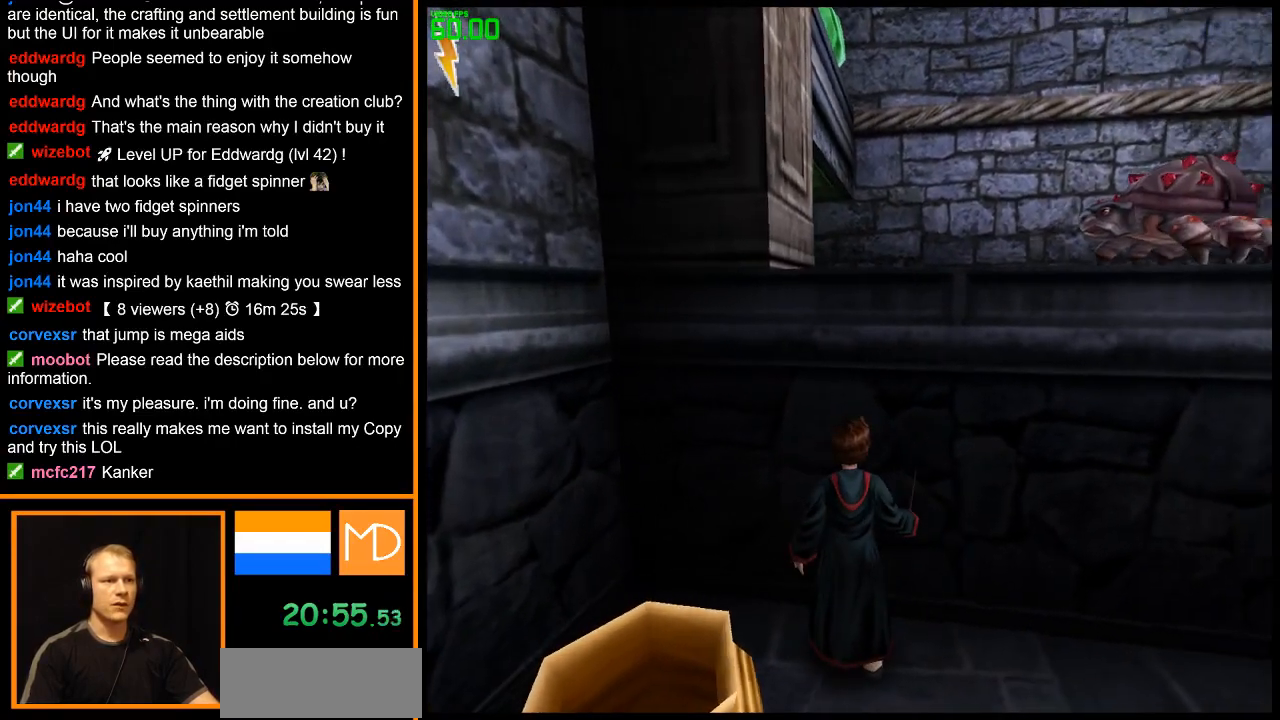
{"keys": ["space", "w"], "mouse": [], "events": [[351, "w", "down"], [418, "space", "down"]]}
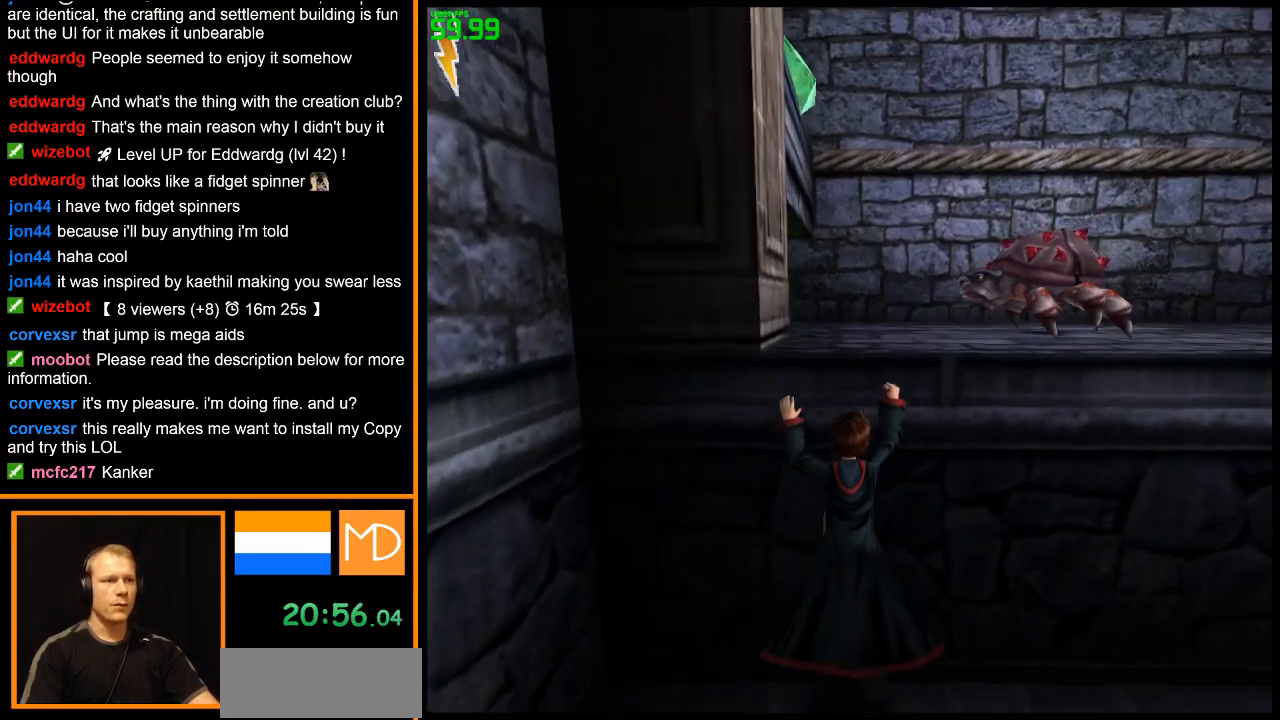
{"keys": [], "mouse": [], "events": [[50, "space", "up"], [234, "w", "up"], [417, "escape", "down"], [467, "escape", "up"]]}